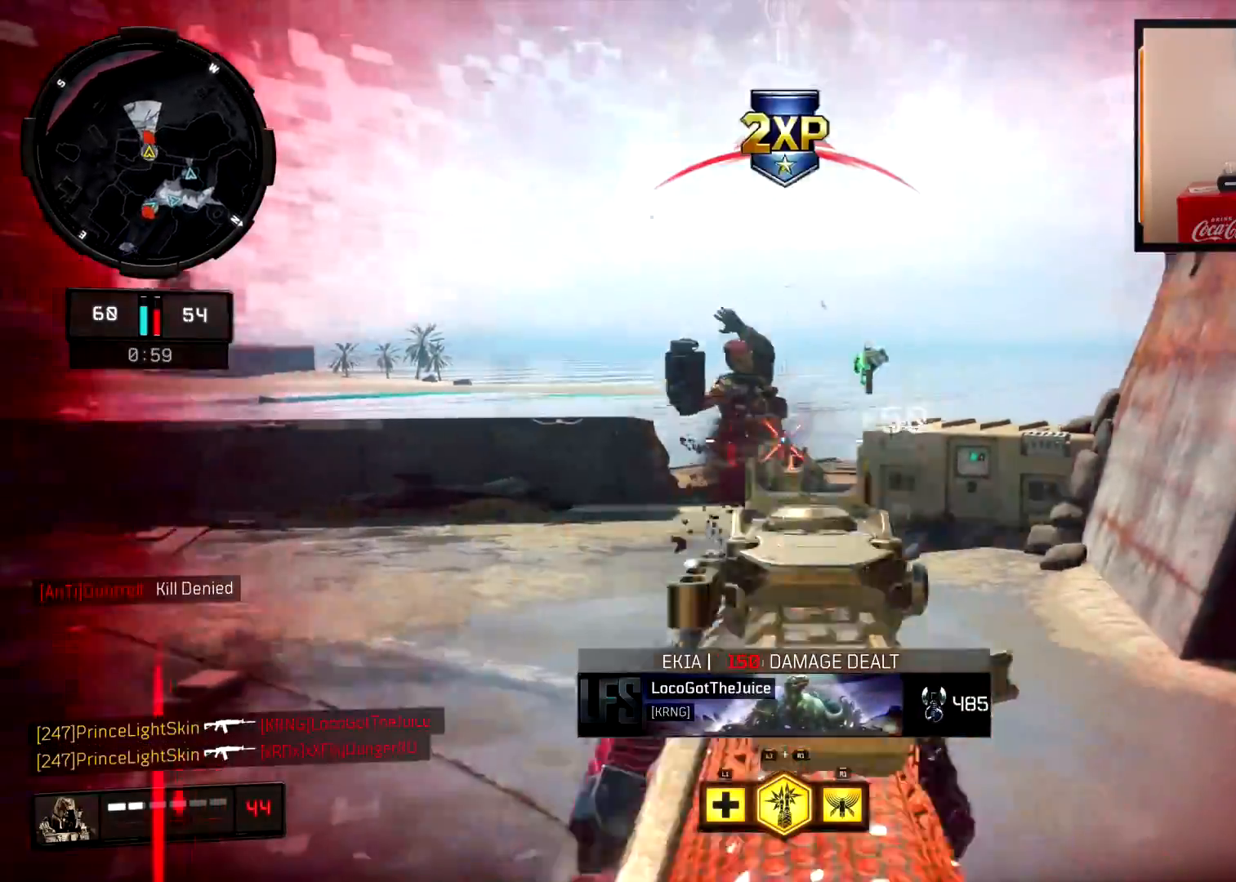
Gameplay with a controller (PlayStation layout); each line is a JSON object with the inputs held at the frame after it. "events" lists button and stick changes between this image and that frame as [ms after this image, input, new state], when the widget could be followed in between.
{"buttons": [], "left_stick": "up", "right_stick": "right", "events": [[16, "right_stick", "right"], [33, "L1", "down"], [50, "R1", "down"], [133, "left_stick", "up-left"], [150, "L1", "up"], [150, "R1", "up"], [267, "L3", "down"], [383, "right_stick", "center"], [400, "L3", "up"], [417, "left_stick", "up"], [483, "right_stick", "right"]]}
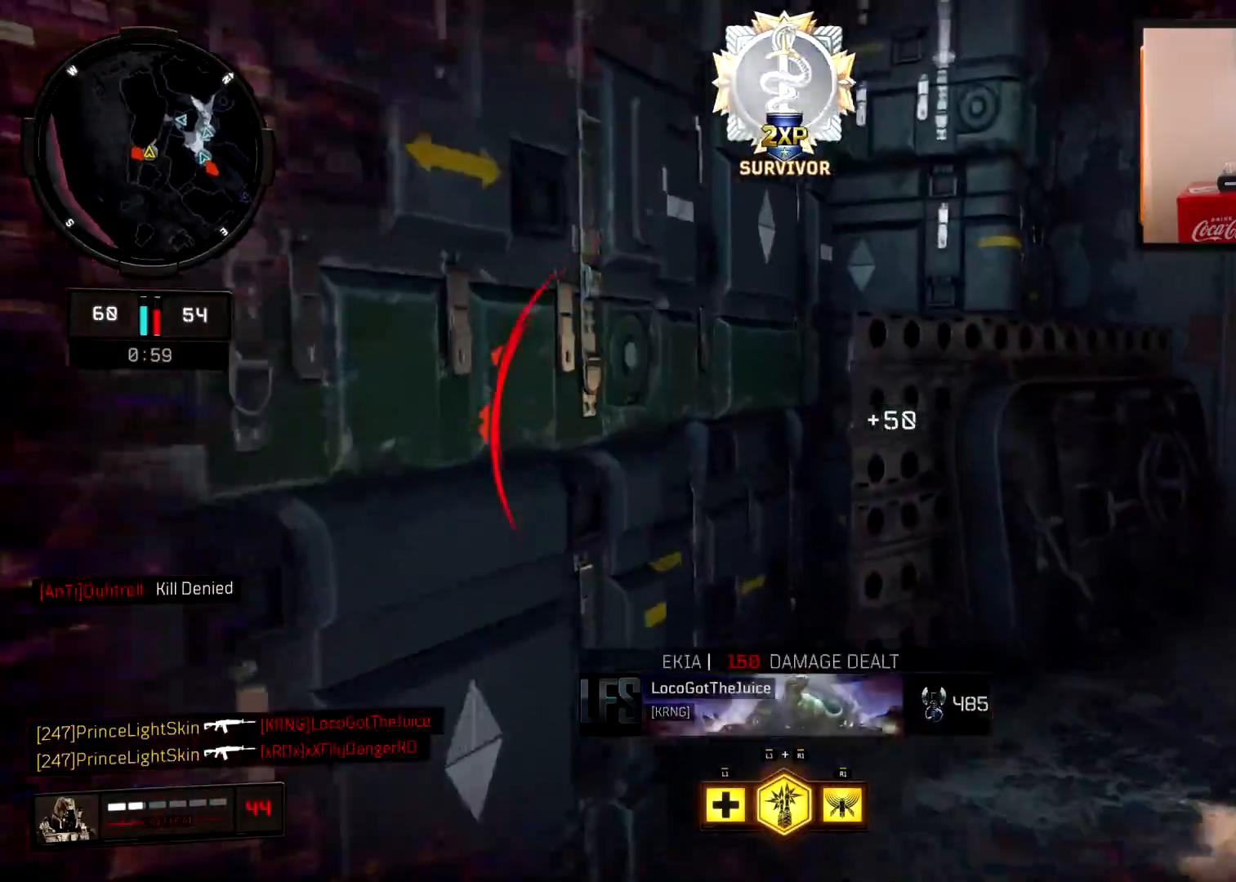
{"buttons": [], "left_stick": "down-right", "right_stick": "left", "events": [[184, "right_stick", "center"], [267, "right_stick", "right"], [300, "L3", "down"], [417, "L3", "up"], [434, "right_stick", "center"], [501, "left_stick", "down-right"], [501, "right_stick", "left"]]}
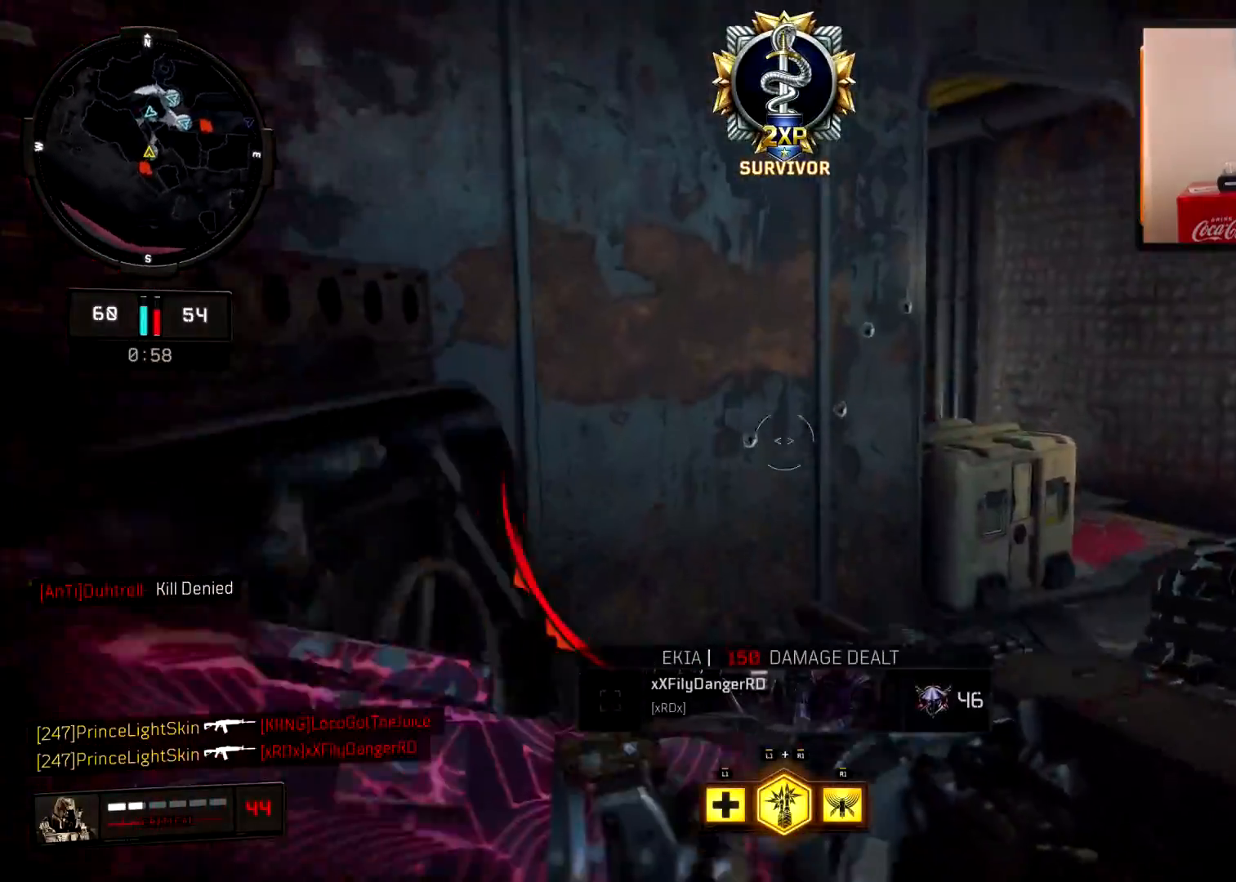
{"buttons": [], "left_stick": "down-right", "right_stick": "left", "events": [[33, "L1", "down"], [150, "L1", "up"], [166, "left_stick", "left"], [183, "right_stick", "center"], [233, "L1", "down"], [267, "right_stick", "right"], [333, "L1", "up"], [333, "left_stick", "down-right"], [383, "L1", "down"], [383, "right_stick", "center"], [450, "right_stick", "left"], [483, "L1", "up"]]}
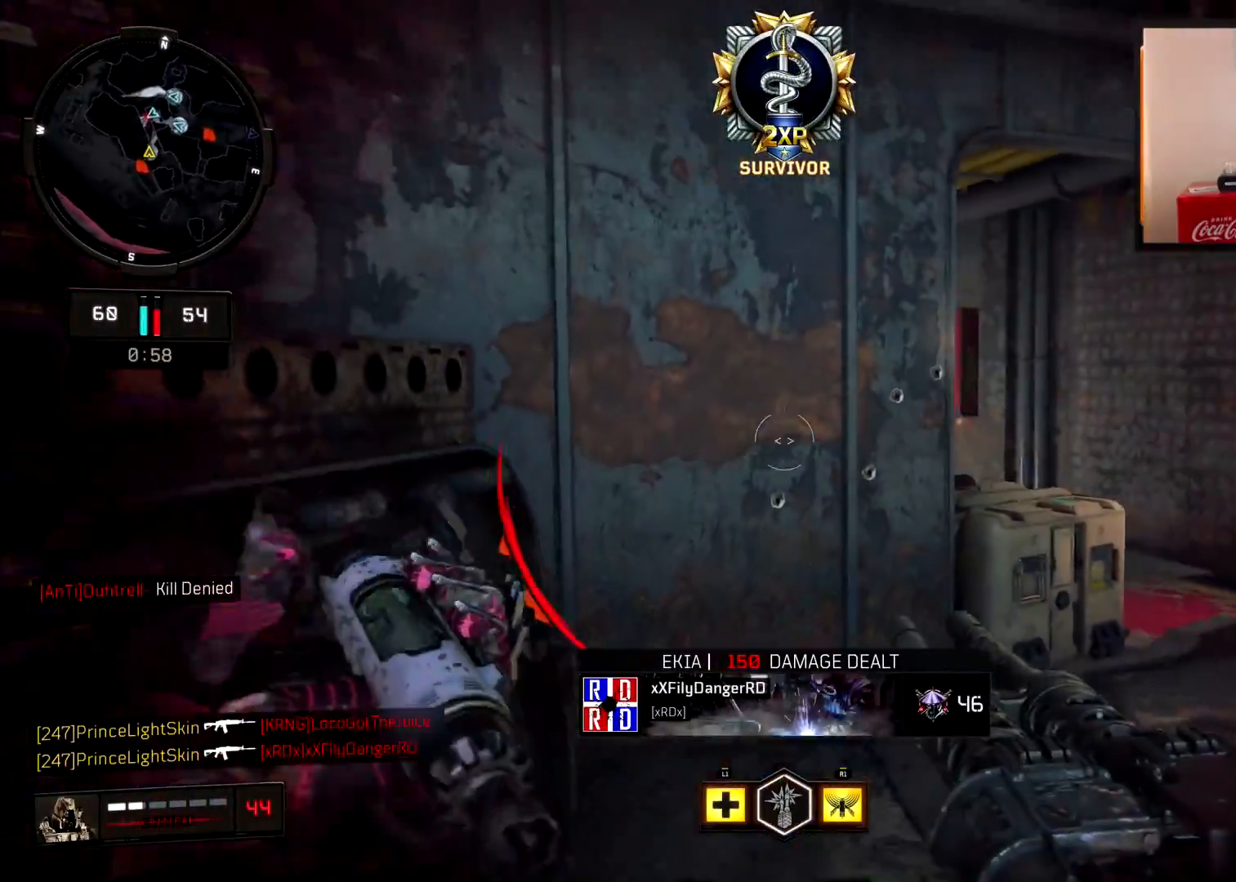
{"buttons": [], "left_stick": "up-right", "right_stick": "center", "events": [[34, "L1", "down"], [67, "left_stick", "up"], [117, "right_stick", "center"], [150, "L1", "up"], [167, "left_stick", "up-right"], [317, "L3", "down"], [484, "L3", "up"]]}
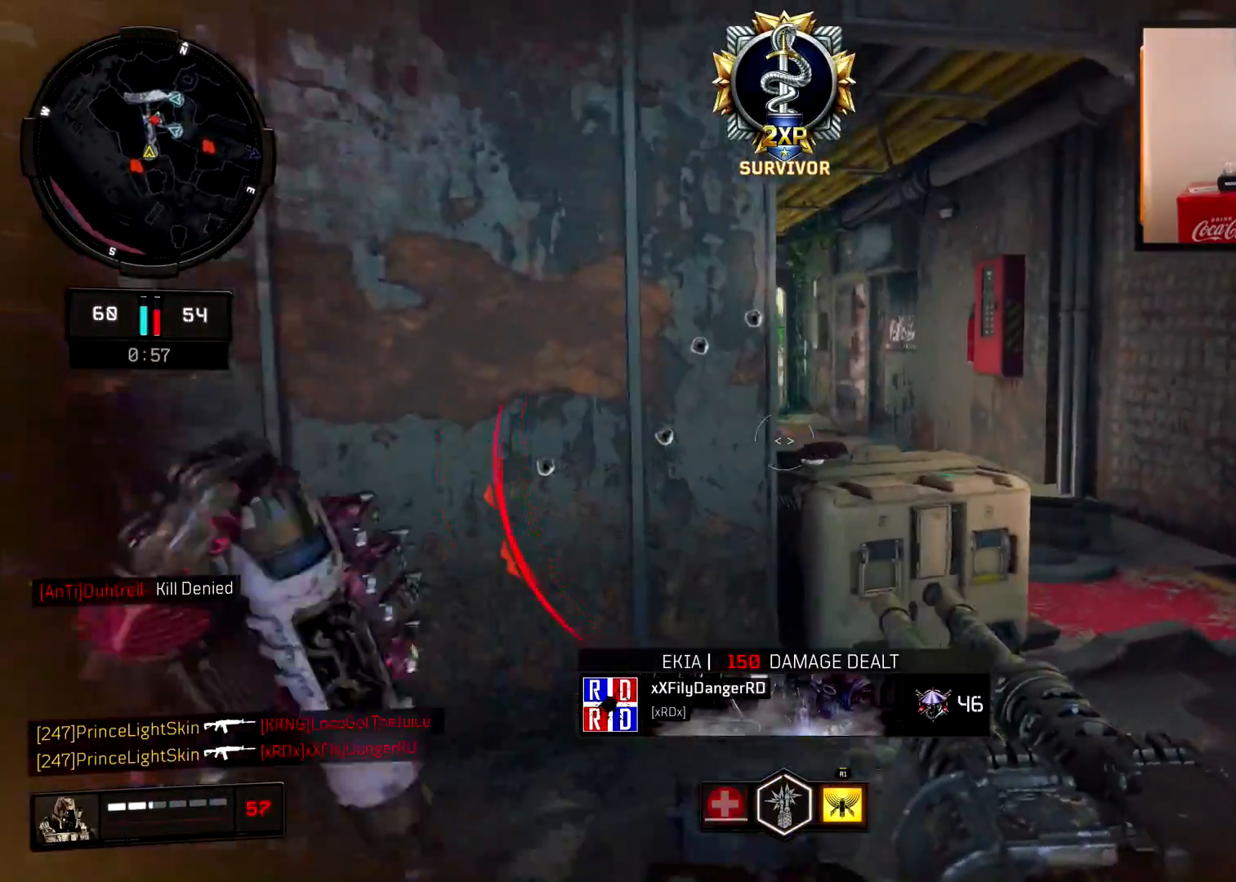
{"buttons": ["R2"], "left_stick": "up-right", "right_stick": "right", "events": [[50, "right_stick", "left"], [100, "right_stick", "up-left"], [133, "R2", "down"], [267, "right_stick", "left"], [367, "right_stick", "center"], [450, "right_stick", "right"]]}
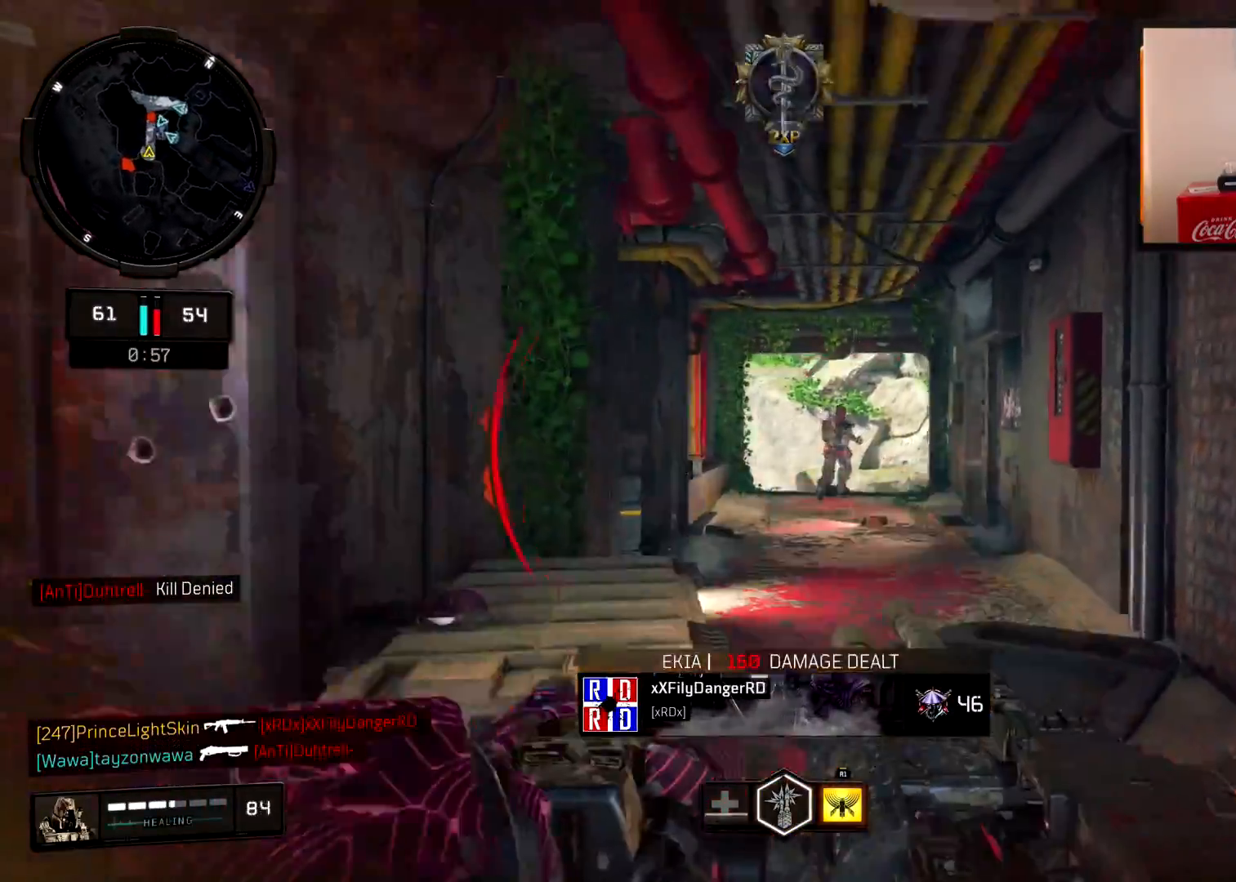
{"buttons": ["R2"], "left_stick": "up", "right_stick": "center", "events": [[67, "left_stick", "up-left"], [67, "right_stick", "center"], [150, "right_stick", "right"], [200, "left_stick", "up-right"], [350, "left_stick", "up"], [367, "right_stick", "center"]]}
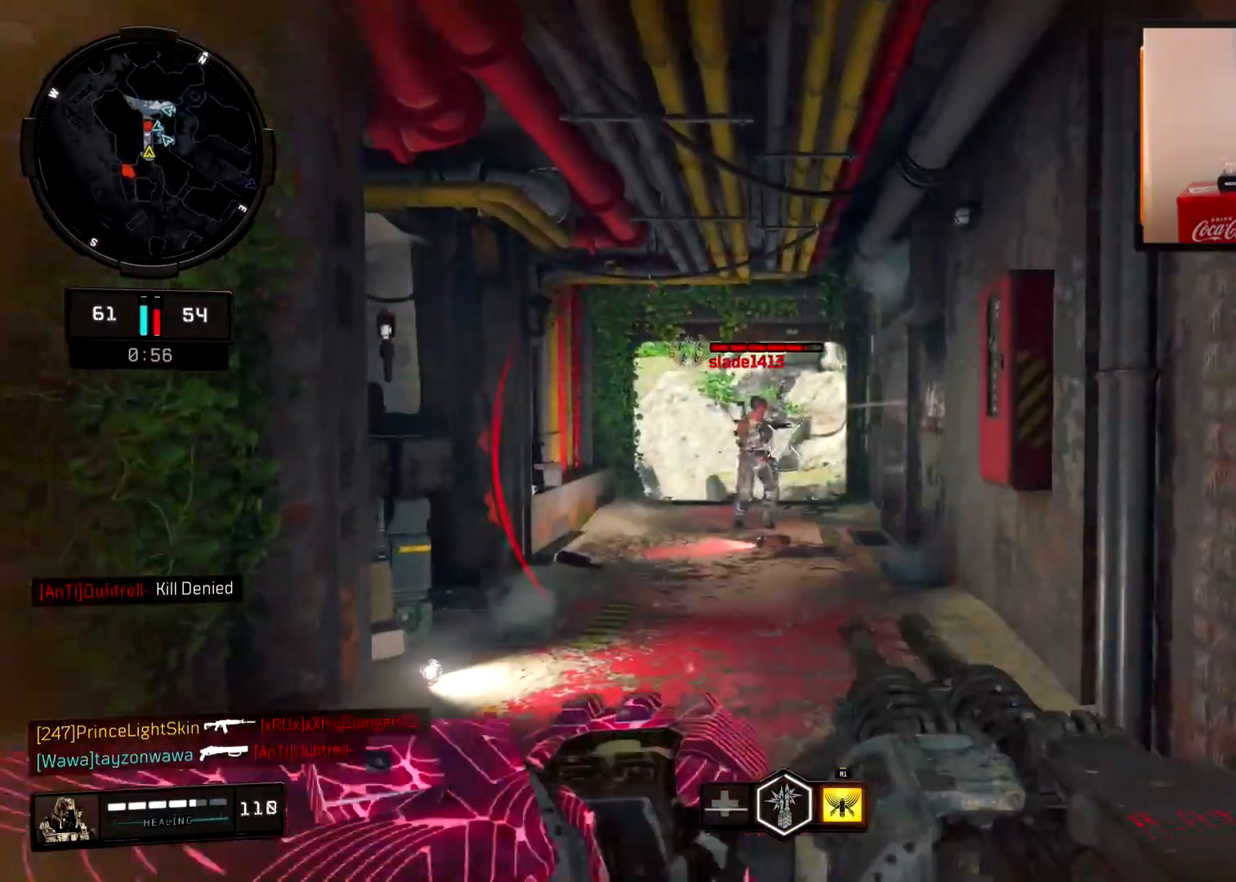
{"buttons": ["R2", "L3"], "left_stick": "up", "right_stick": "center", "events": [[16, "right_stick", "left"], [166, "right_stick", "center"], [383, "L3", "down"]]}
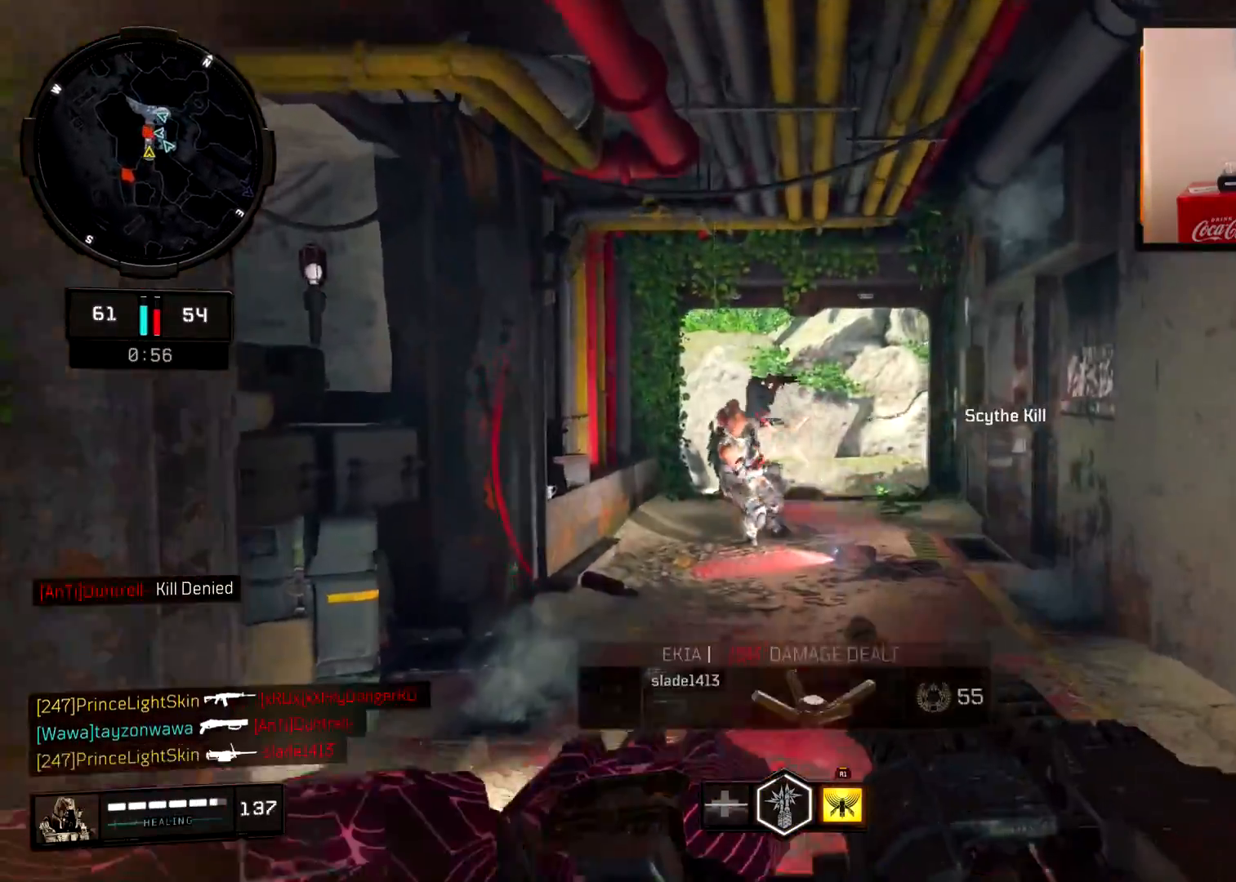
{"buttons": [], "left_stick": "up", "right_stick": "down", "events": [[17, "R2", "up"], [50, "L3", "up"], [117, "L3", "down"], [134, "right_stick", "down-left"], [250, "right_stick", "down"], [300, "L3", "up"]]}
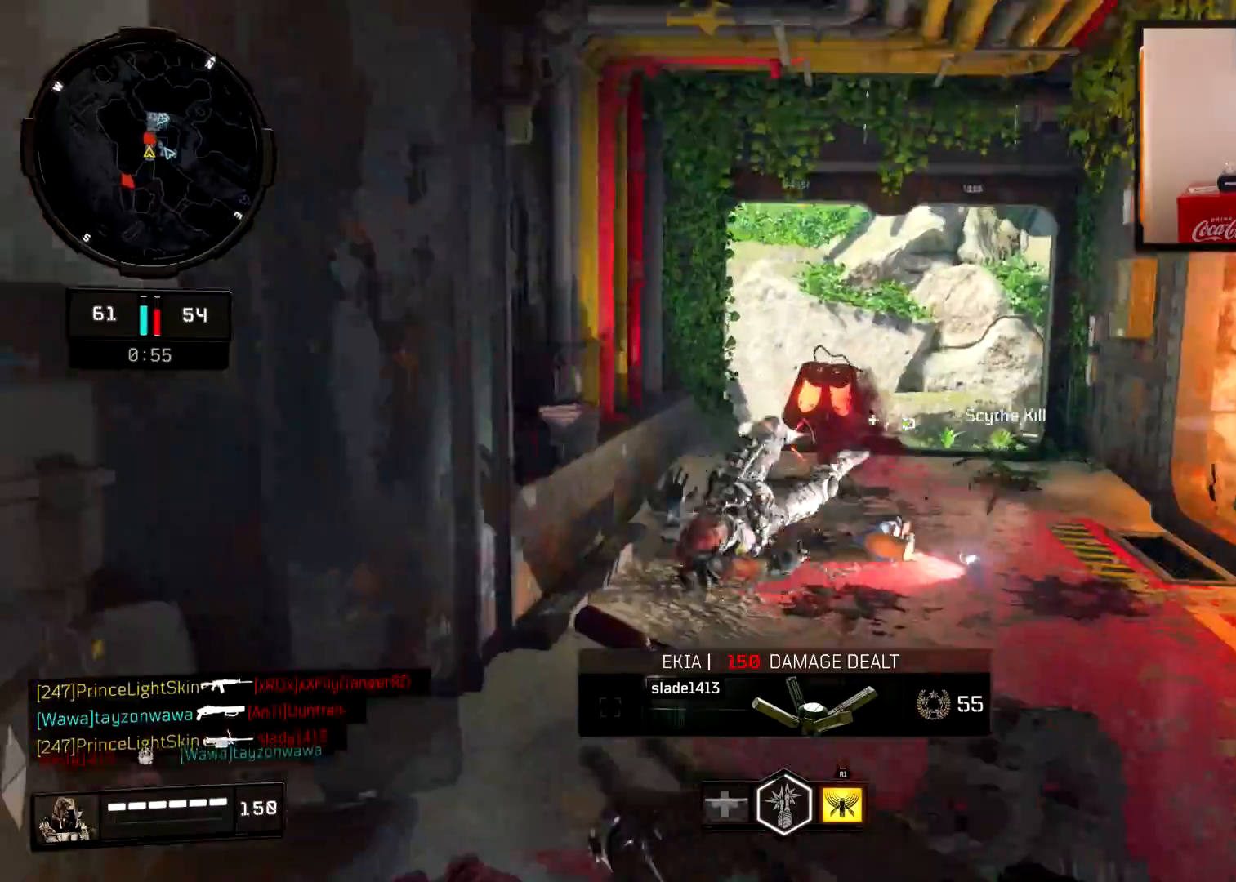
{"buttons": [], "left_stick": "up", "right_stick": "center", "events": [[150, "CROSS", "down"], [250, "right_stick", "down-left"], [267, "CROSS", "up"], [433, "right_stick", "center"]]}
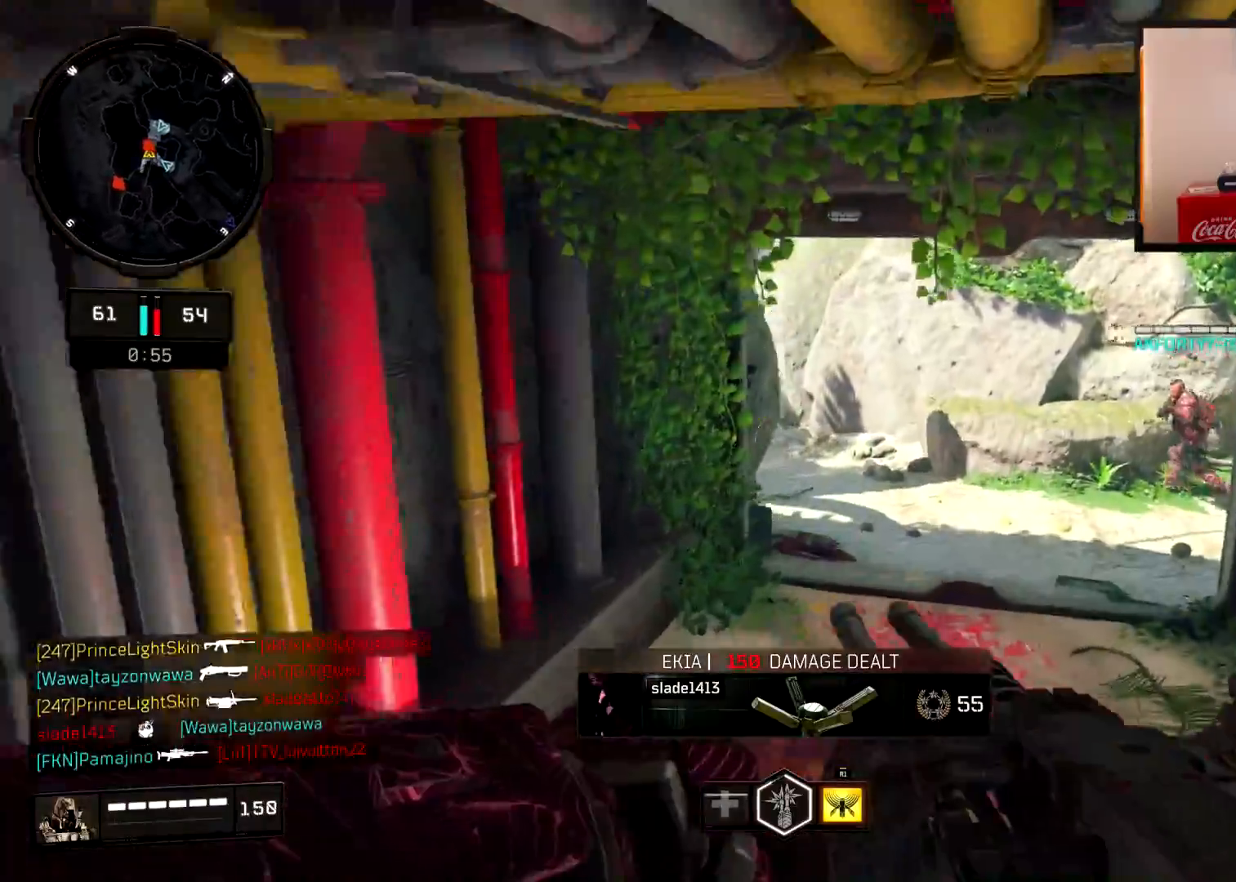
{"buttons": ["L3"], "left_stick": "up", "right_stick": "up-left", "events": [[50, "right_stick", "left"], [184, "right_stick", "up-left"], [401, "L3", "down"]]}
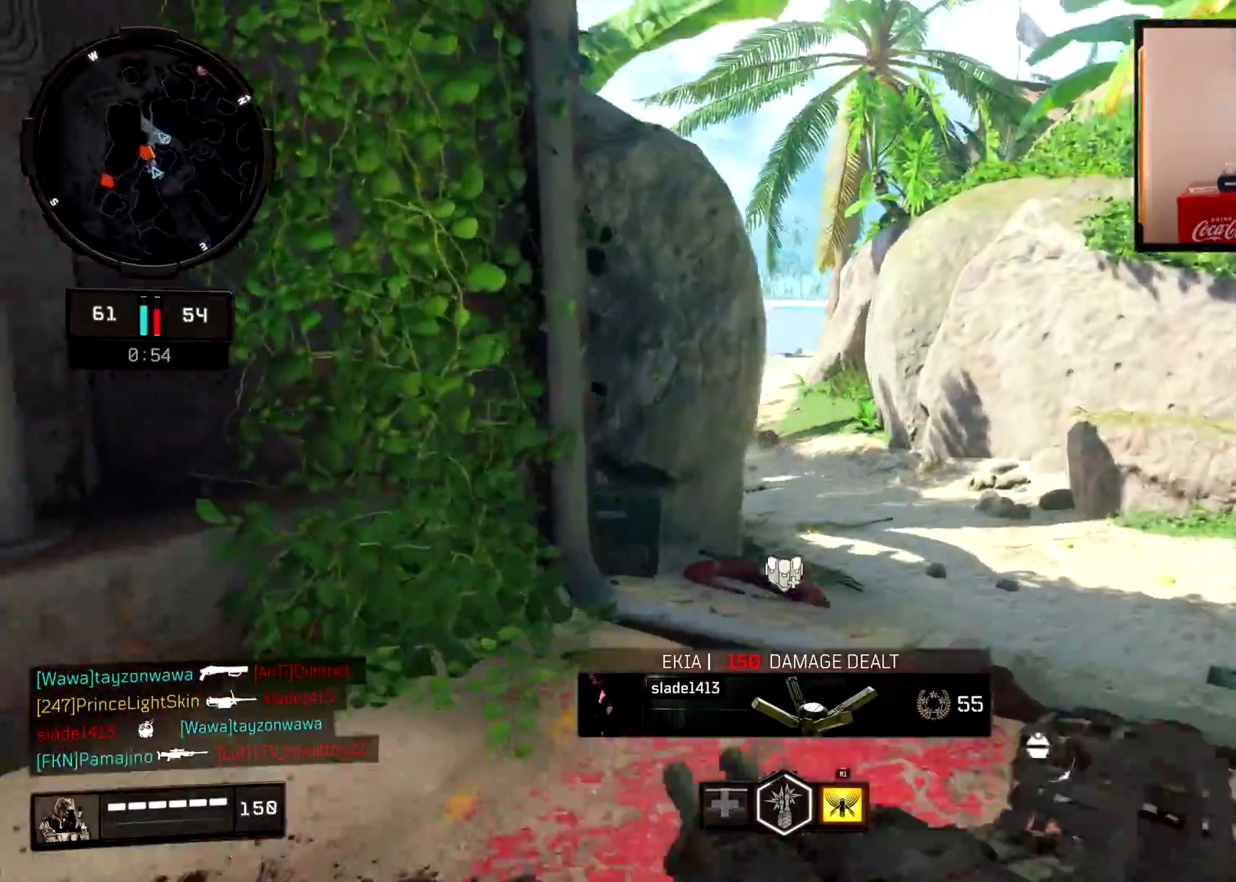
{"buttons": [], "left_stick": "up", "right_stick": "left", "events": [[66, "L3", "up"], [150, "right_stick", "center"], [383, "right_stick", "left"]]}
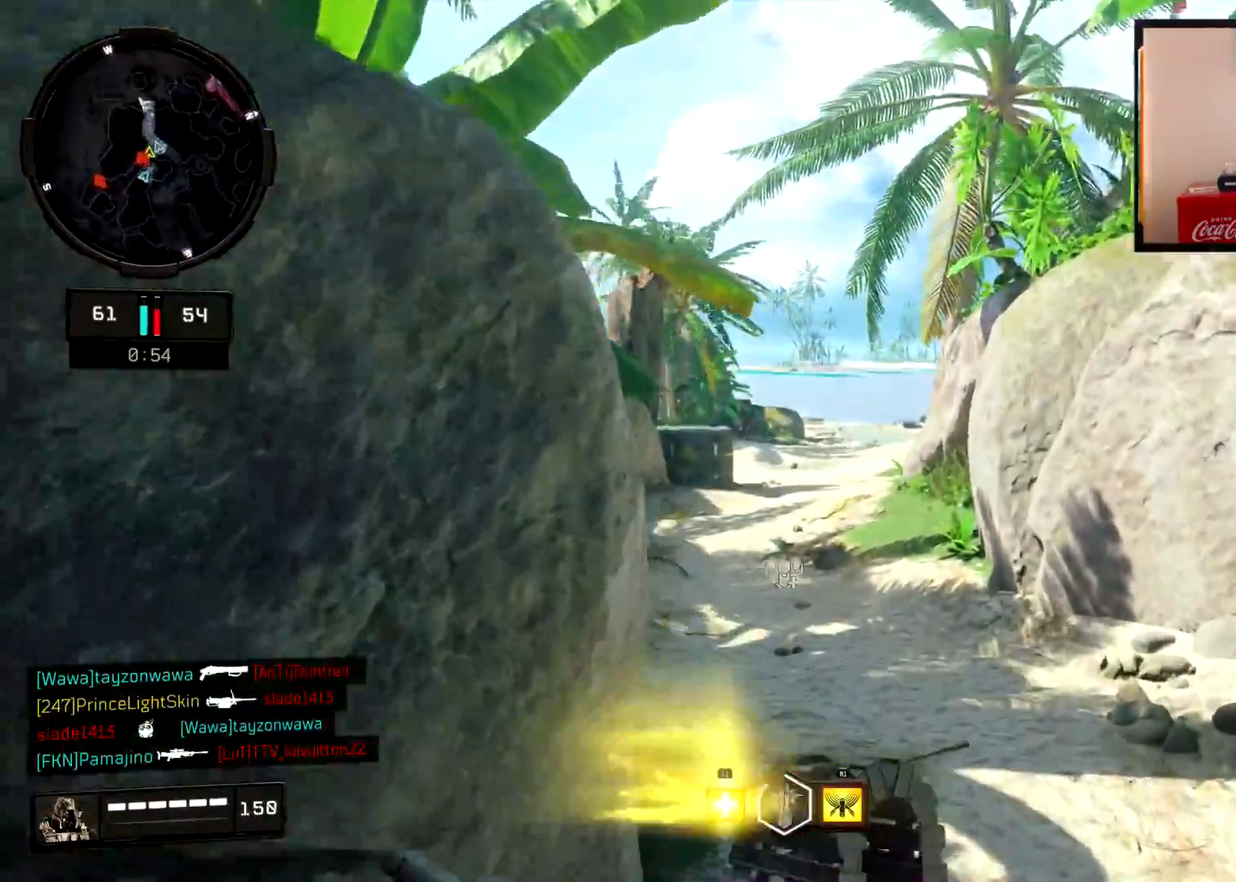
{"buttons": [], "left_stick": "up-left", "right_stick": "center", "events": [[150, "right_stick", "center"], [350, "left_stick", "up-left"]]}
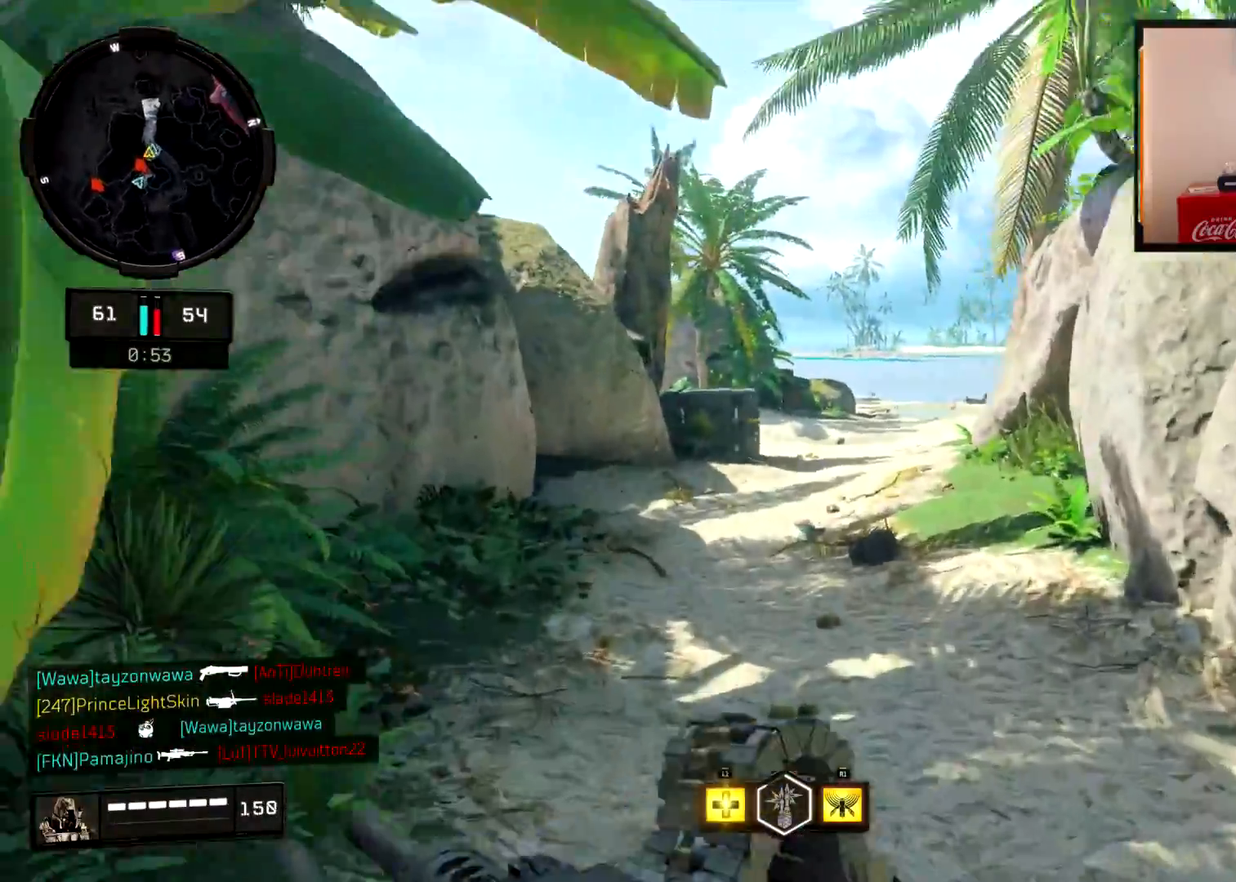
{"buttons": [], "left_stick": "up-left", "right_stick": "center", "events": [[100, "right_stick", "right"], [133, "CROSS", "down"], [233, "CROSS", "up"], [283, "right_stick", "down"], [367, "right_stick", "right"], [483, "right_stick", "center"]]}
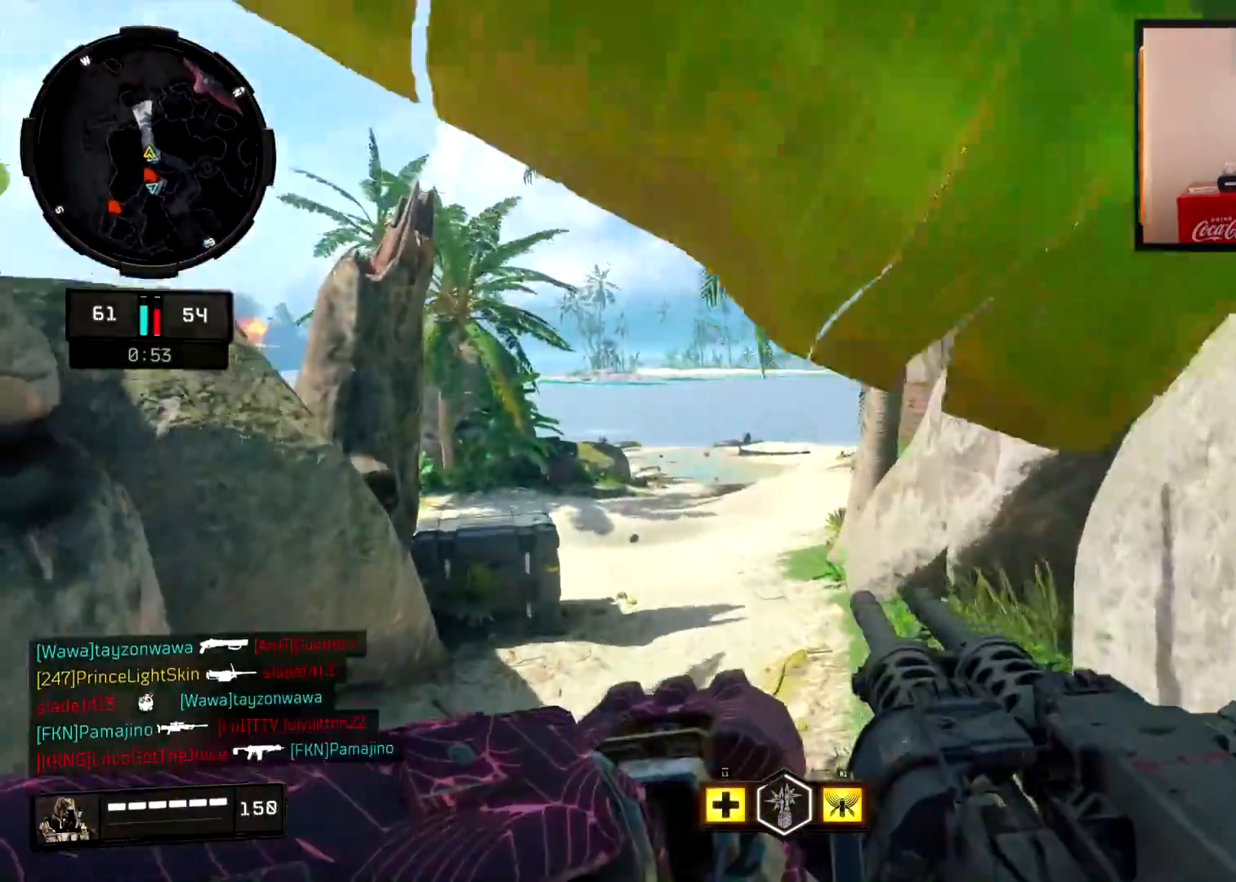
{"buttons": [], "left_stick": "down-right", "right_stick": "right", "events": [[117, "right_stick", "up"], [267, "left_stick", "down-left"], [267, "right_stick", "center"], [350, "right_stick", "right"], [501, "left_stick", "down-right"]]}
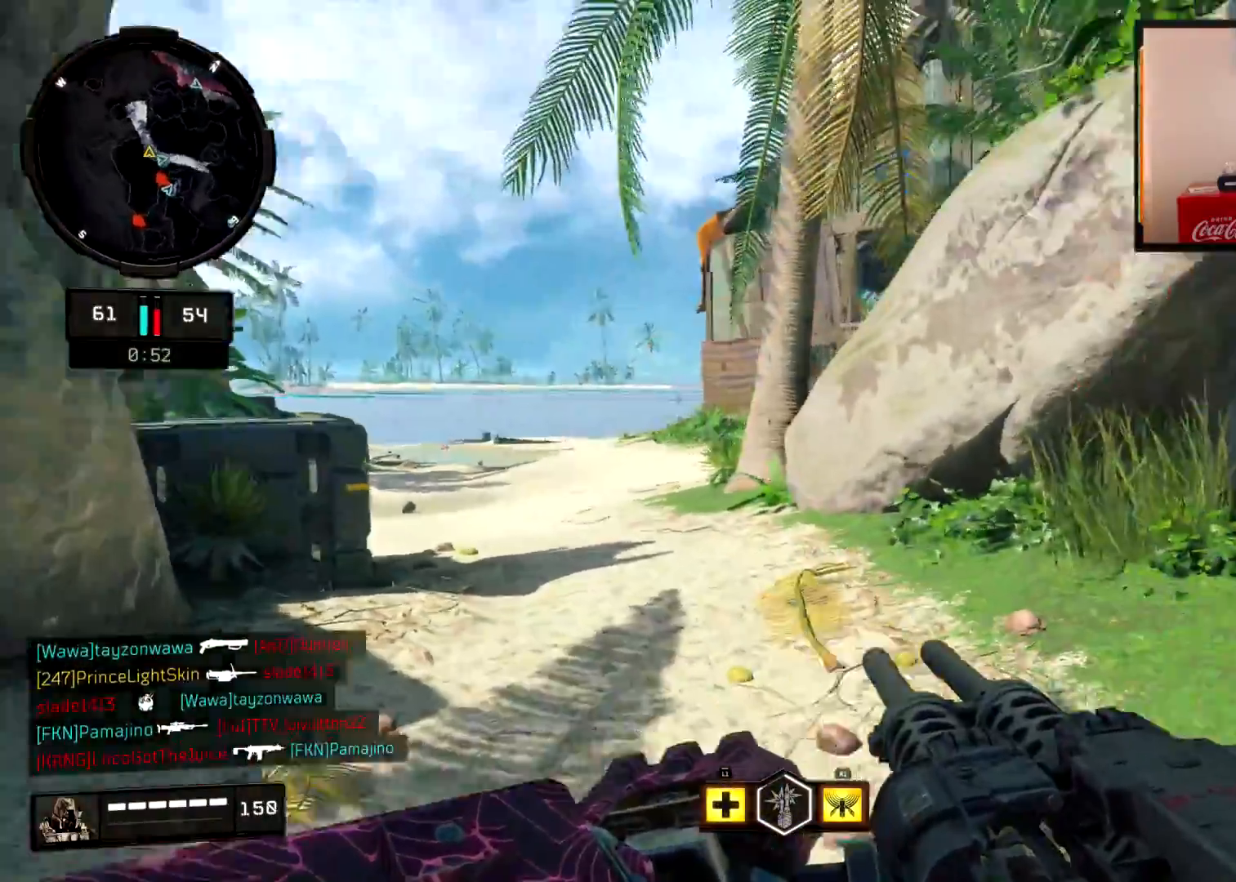
{"buttons": [], "left_stick": "up", "right_stick": "center", "events": [[66, "left_stick", "up-right"], [166, "L3", "down"], [233, "left_stick", "up"], [300, "L3", "up"], [333, "right_stick", "center"]]}
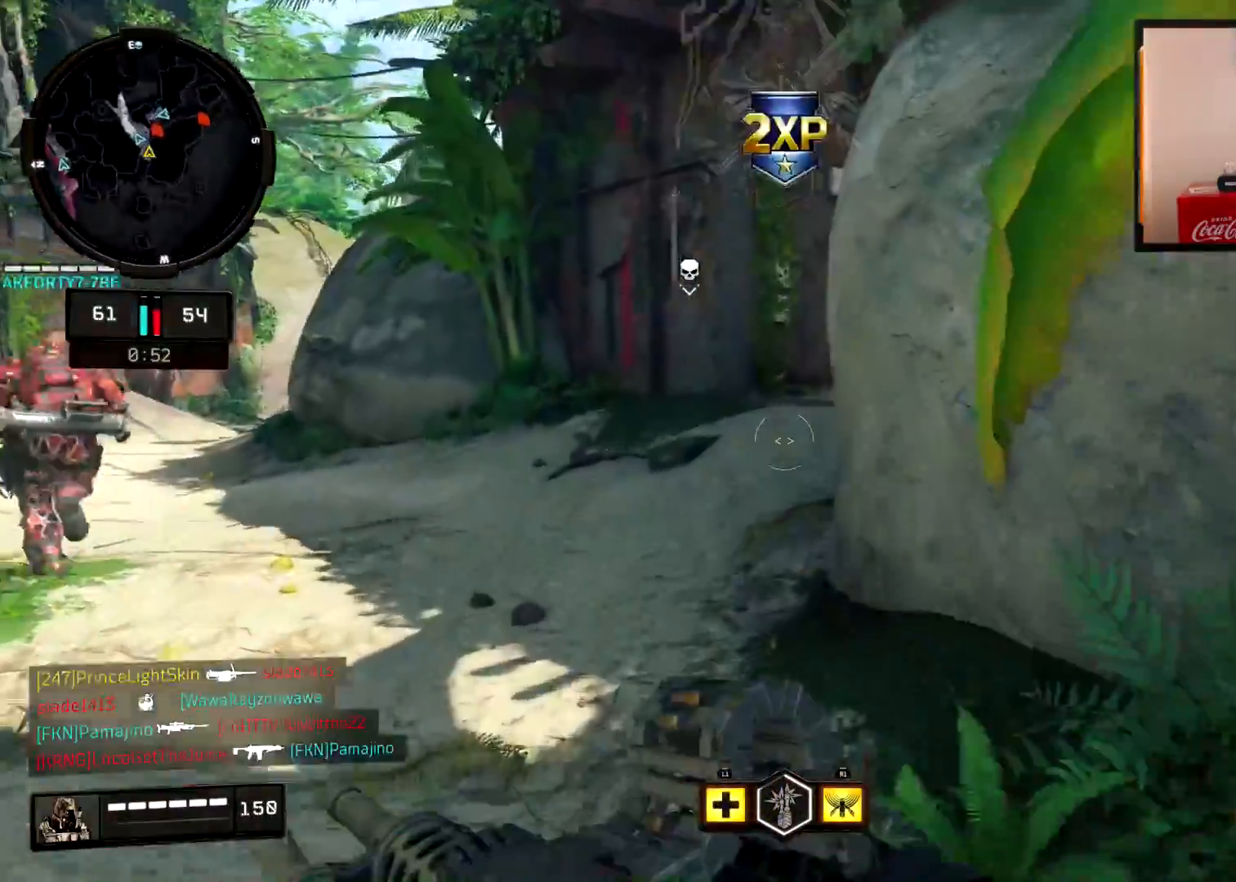
{"buttons": [], "left_stick": "up", "right_stick": "right", "events": [[67, "right_stick", "right"], [150, "right_stick", "center"], [467, "right_stick", "right"]]}
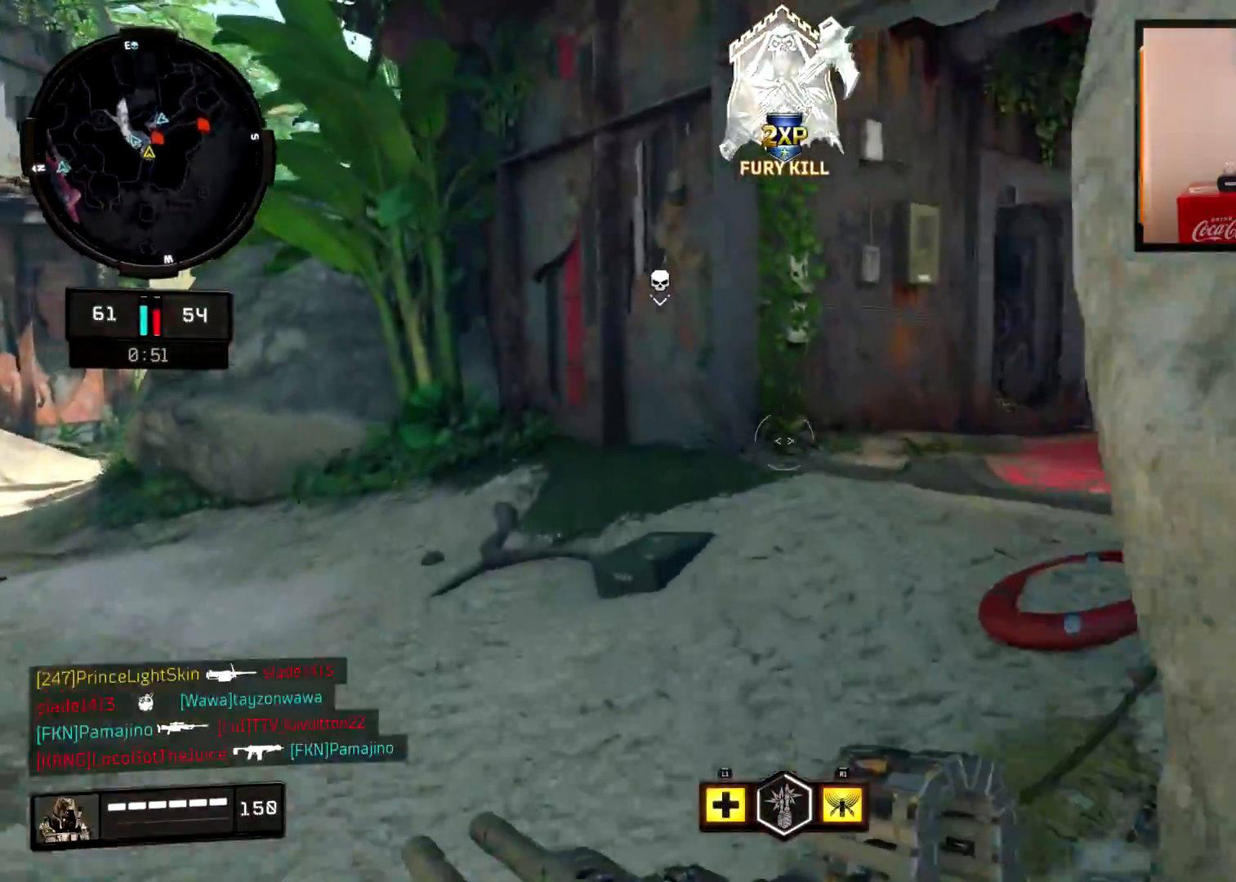
{"buttons": [], "left_stick": "up", "right_stick": "up-right", "events": [[83, "CROSS", "down"], [183, "CROSS", "up"], [183, "right_stick", "center"], [267, "right_stick", "right"], [450, "right_stick", "up-right"]]}
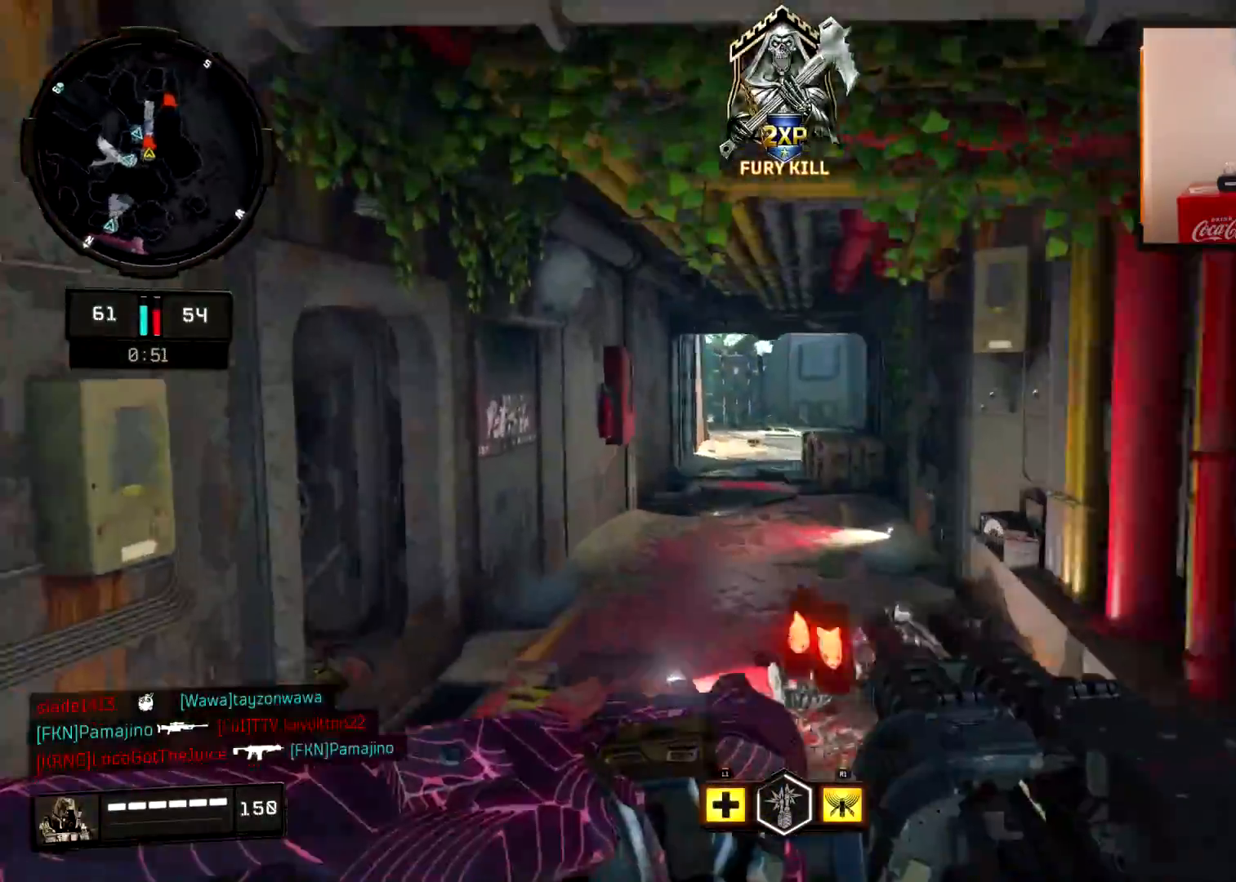
{"buttons": [], "left_stick": "up-right", "right_stick": "center", "events": [[201, "L3", "down"], [201, "right_stick", "center"], [217, "left_stick", "up-right"], [334, "L3", "up"]]}
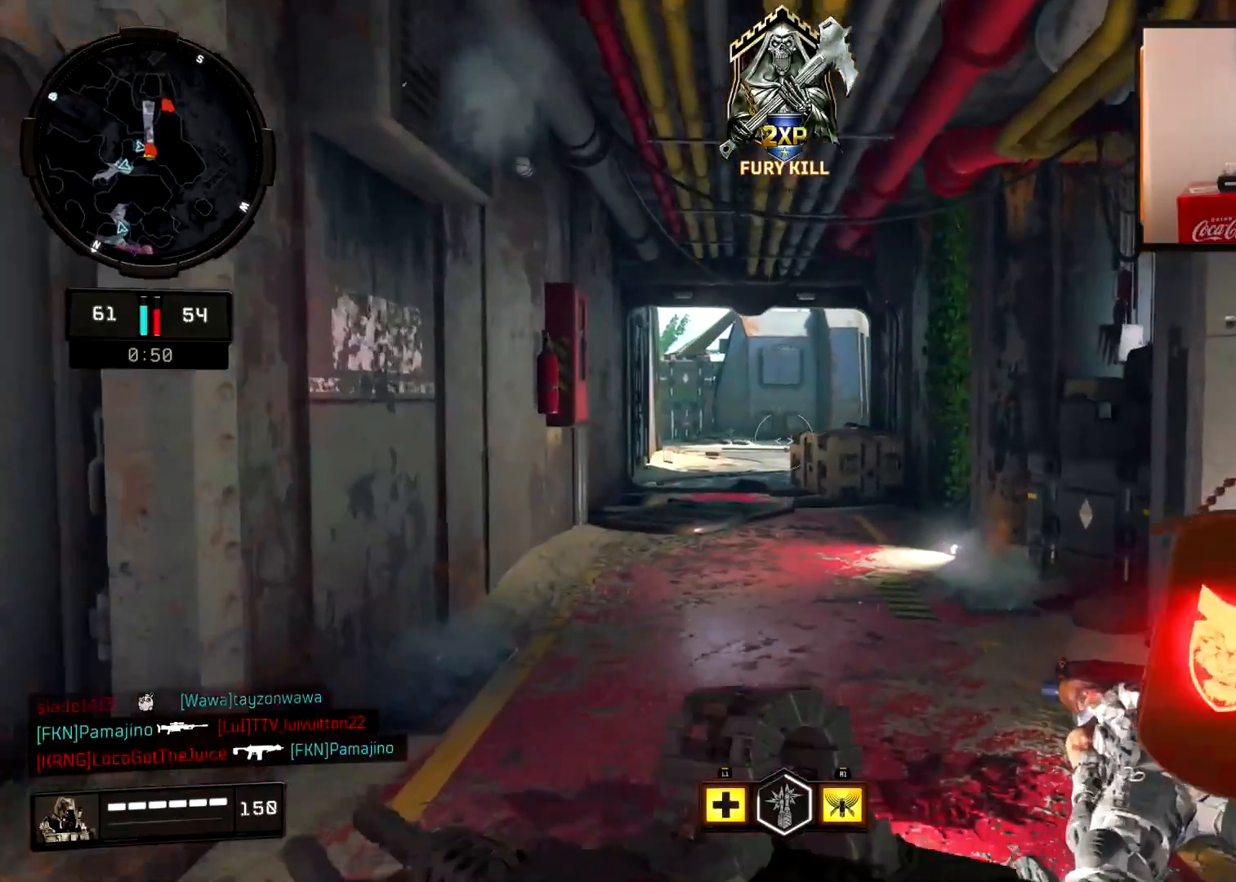
{"buttons": [], "left_stick": "up-left", "right_stick": "center", "events": [[100, "left_stick", "up"], [200, "left_stick", "up-left"]]}
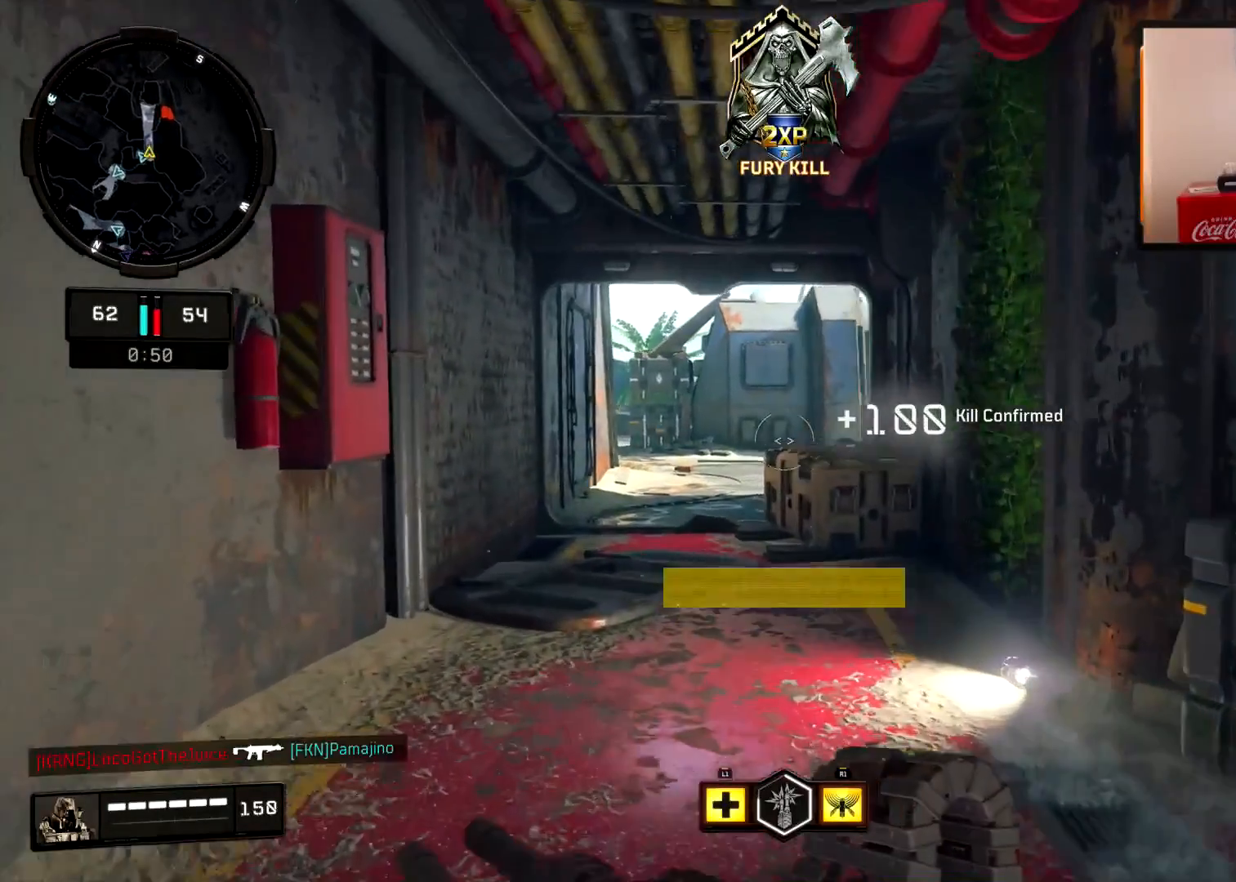
{"buttons": [], "left_stick": "up-left", "right_stick": "right", "events": [[101, "CROSS", "down"], [101, "right_stick", "down-right"], [217, "CROSS", "up"], [301, "right_stick", "right"]]}
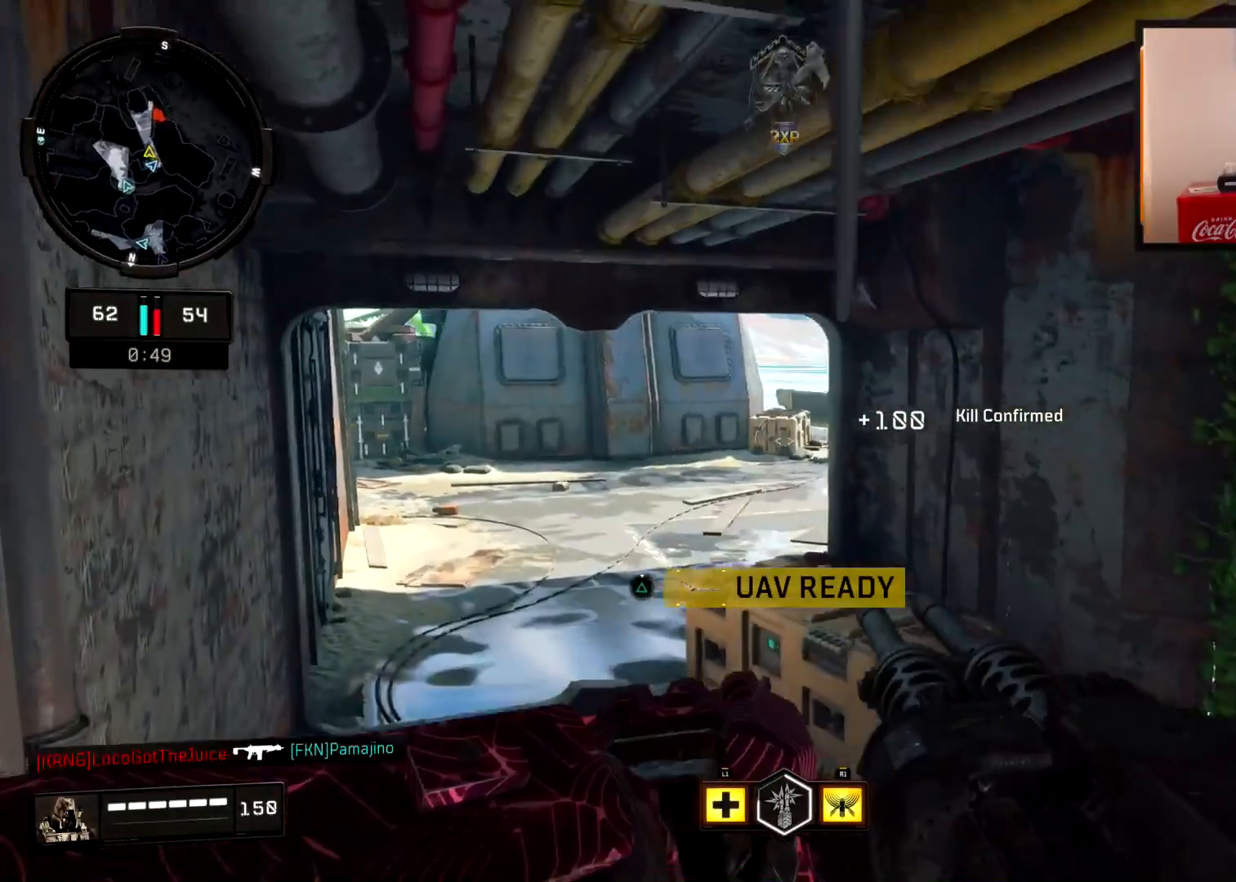
{"buttons": [], "left_stick": "center", "right_stick": "center"}